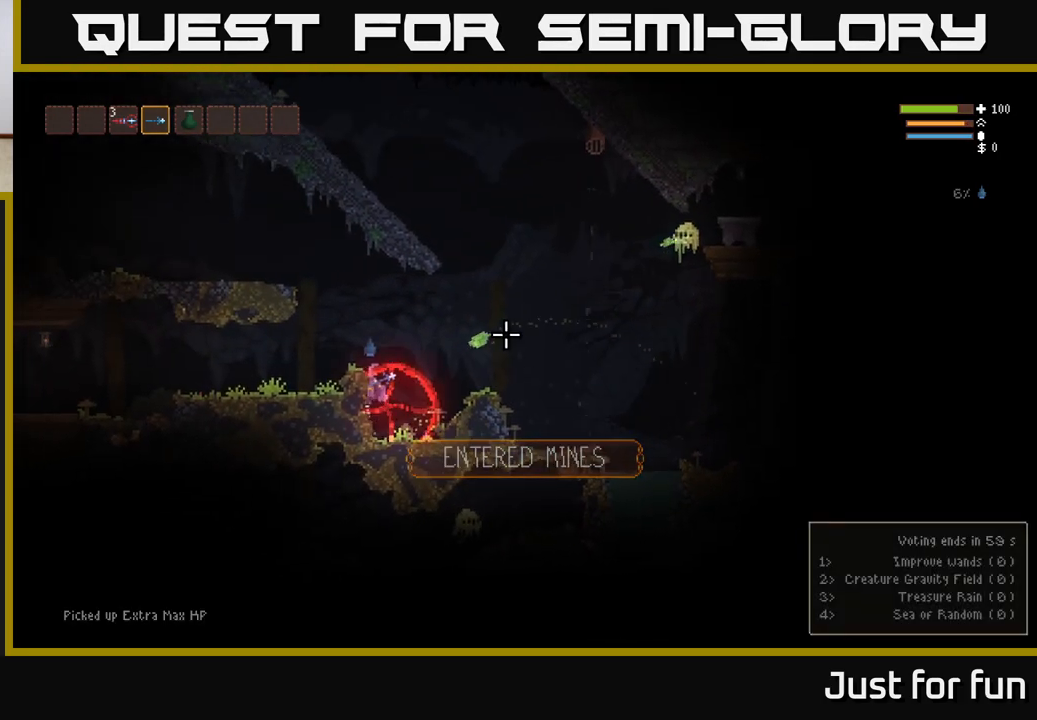
Gameplay with a controller (Xbox layout); each line is a JSON object with the inputs held at the frame after it. "events" lists button and stick changes between this image and that frame as [ms after this image, input, new state], when the widget could be followed in between.
{"buttons": ["L2"], "left_stick": "left", "right_stick": "right", "events": [[33, "R2", "down"], [167, "R2", "up"], [300, "left_stick", "right"], [450, "left_stick", "left"]]}
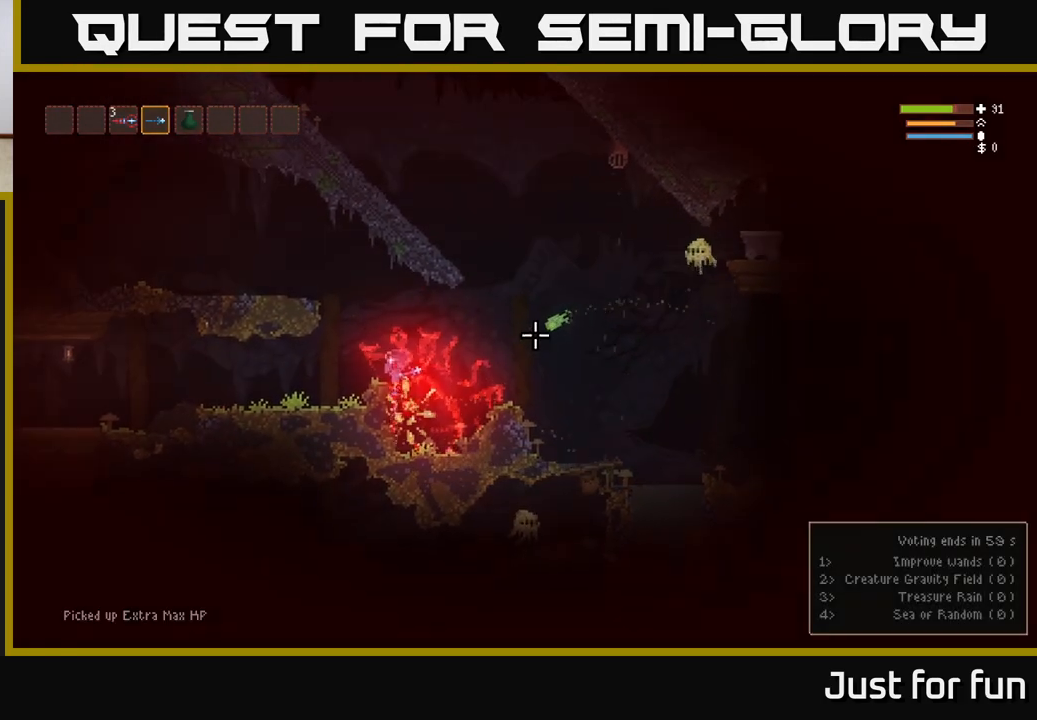
{"buttons": ["R2"], "left_stick": "center", "right_stick": "right", "events": [[50, "R2", "down"], [133, "left_stick", "center"], [200, "R2", "up"], [200, "left_stick", "right"], [317, "left_stick", "left"], [450, "left_stick", "center"], [500, "L2", "up"], [500, "R2", "down"]]}
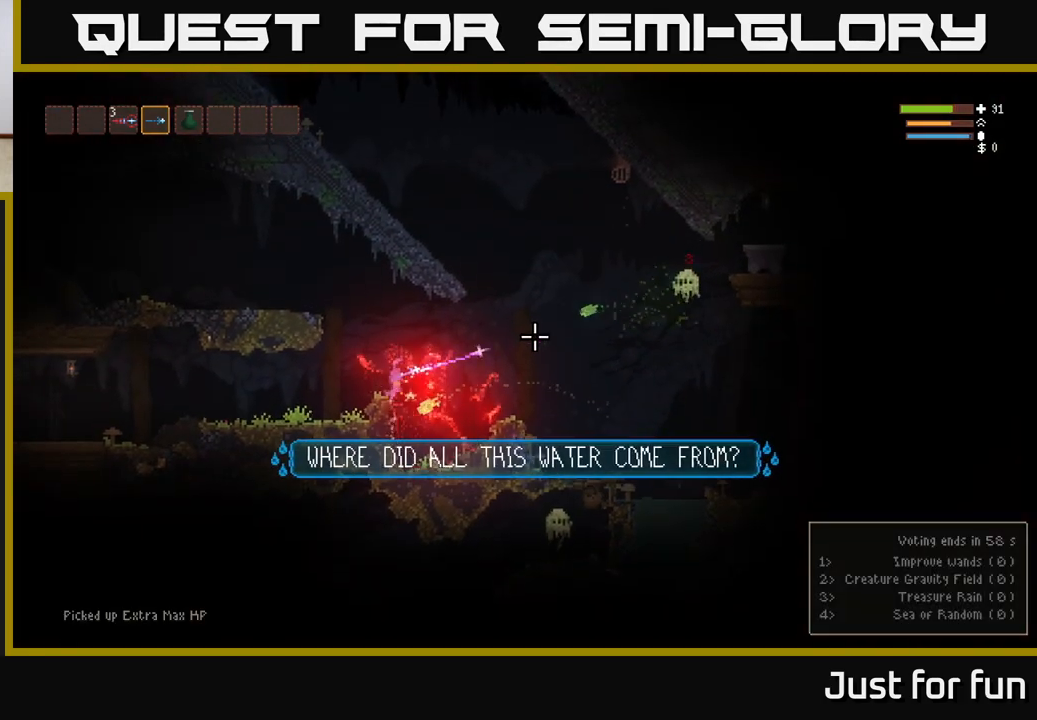
{"buttons": ["L2"], "left_stick": "left", "right_stick": "right", "events": [[100, "R2", "up"], [117, "L2", "down"], [183, "left_stick", "left"], [417, "R2", "down"], [500, "R2", "up"]]}
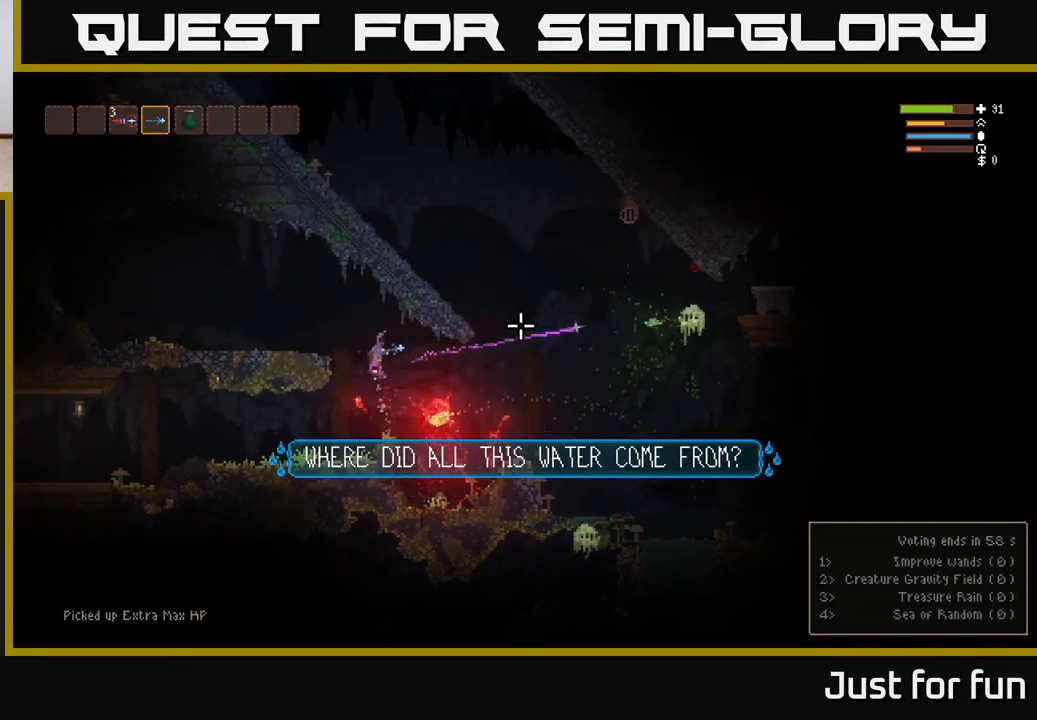
{"buttons": [], "left_stick": "left", "right_stick": "right", "events": [[150, "L2", "up"]]}
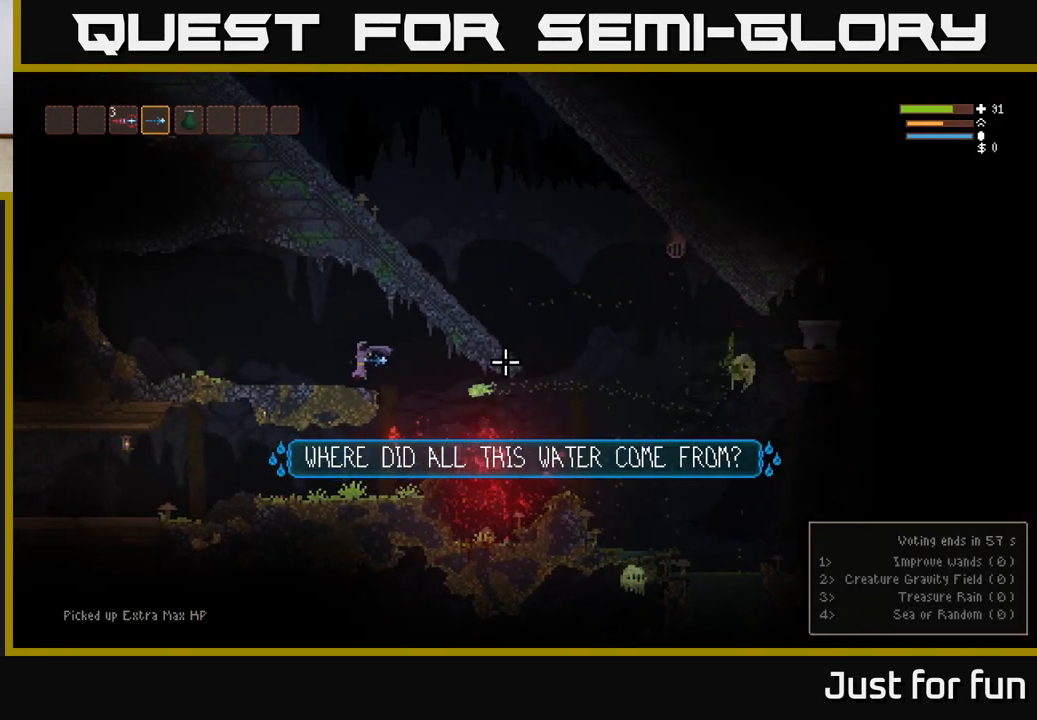
{"buttons": [], "left_stick": "right", "right_stick": "right", "events": [[33, "left_stick", "center"], [50, "L2", "down"], [150, "L2", "up"], [267, "left_stick", "right"]]}
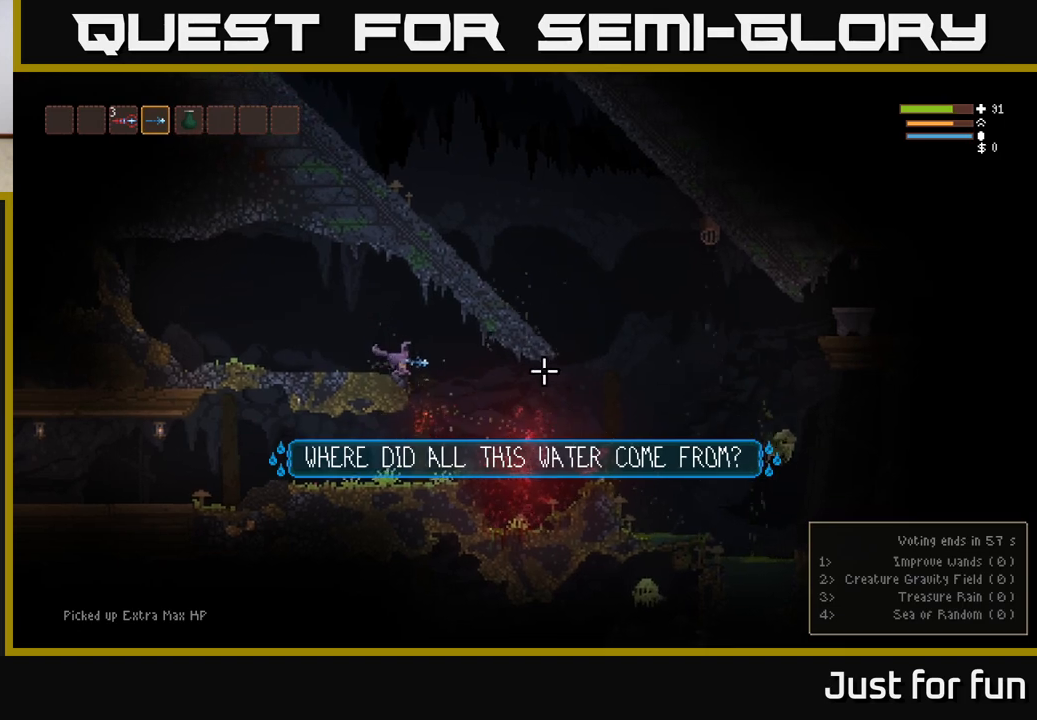
{"buttons": [], "left_stick": "right", "right_stick": "right", "events": [[150, "L2", "down"], [200, "L2", "up"]]}
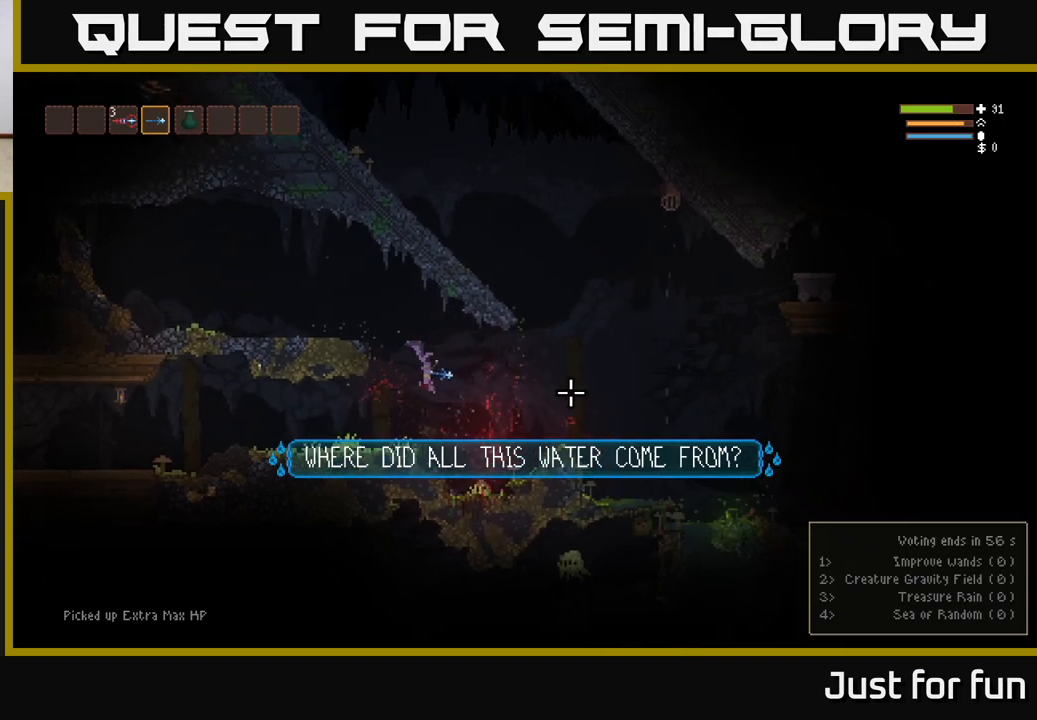
{"buttons": ["L2"], "left_stick": "right", "right_stick": "right", "events": [[183, "L2", "down"], [317, "L2", "up"], [433, "L2", "down"]]}
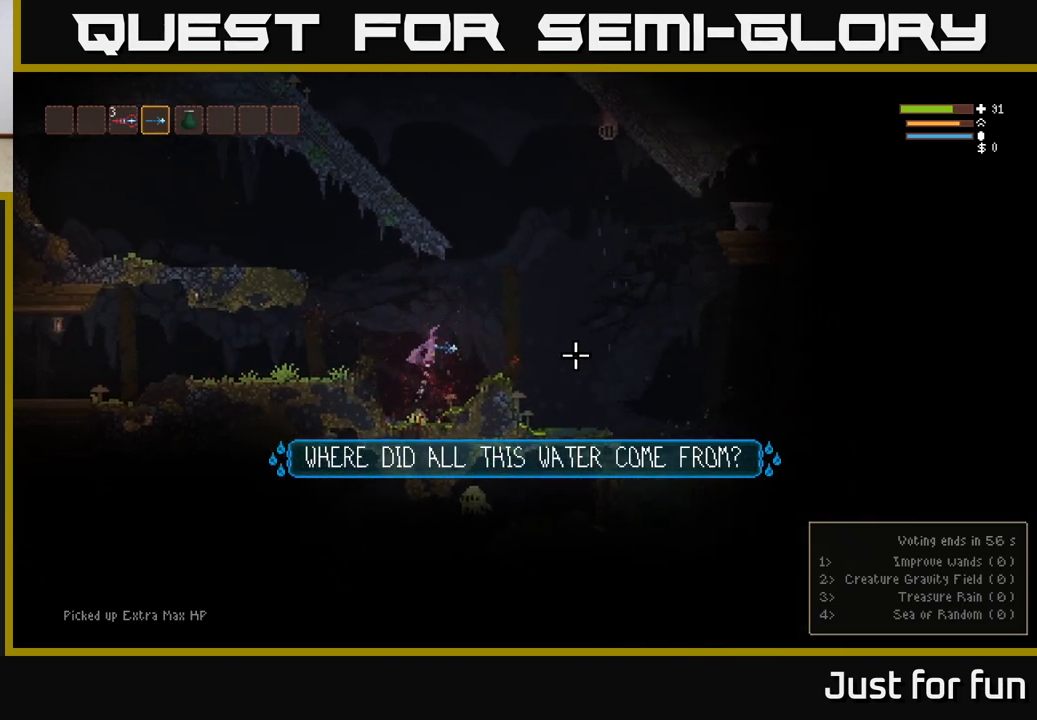
{"buttons": [], "left_stick": "right", "right_stick": "right", "events": [[50, "L2", "up"]]}
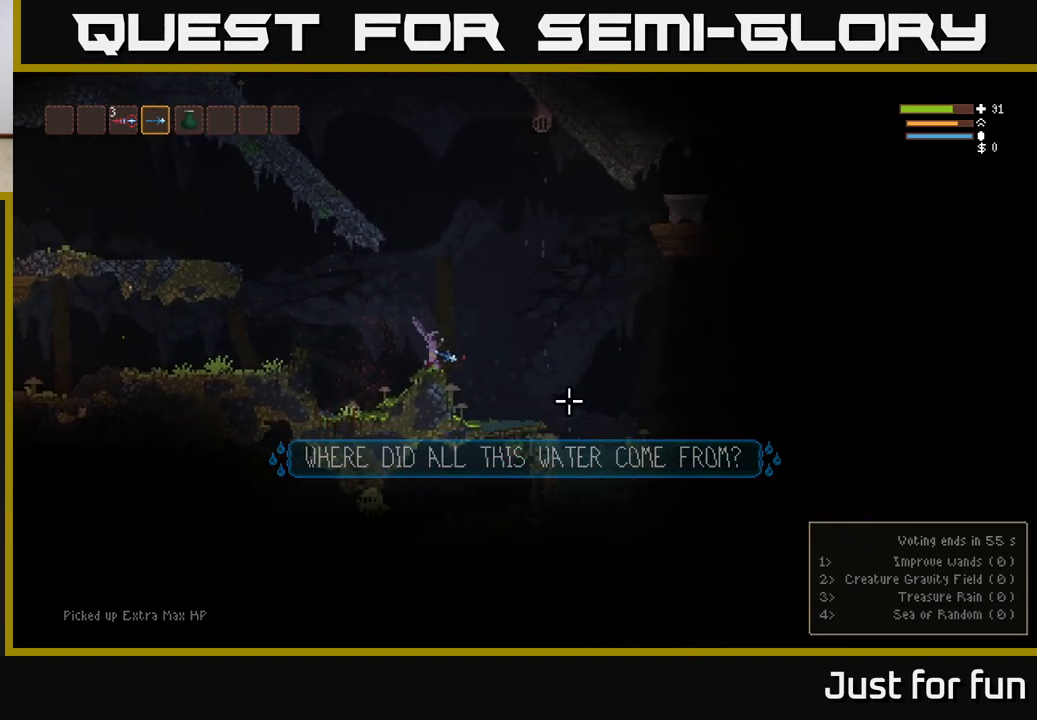
{"buttons": [], "left_stick": "right", "right_stick": "right", "events": [[433, "L2", "down"], [500, "L2", "up"]]}
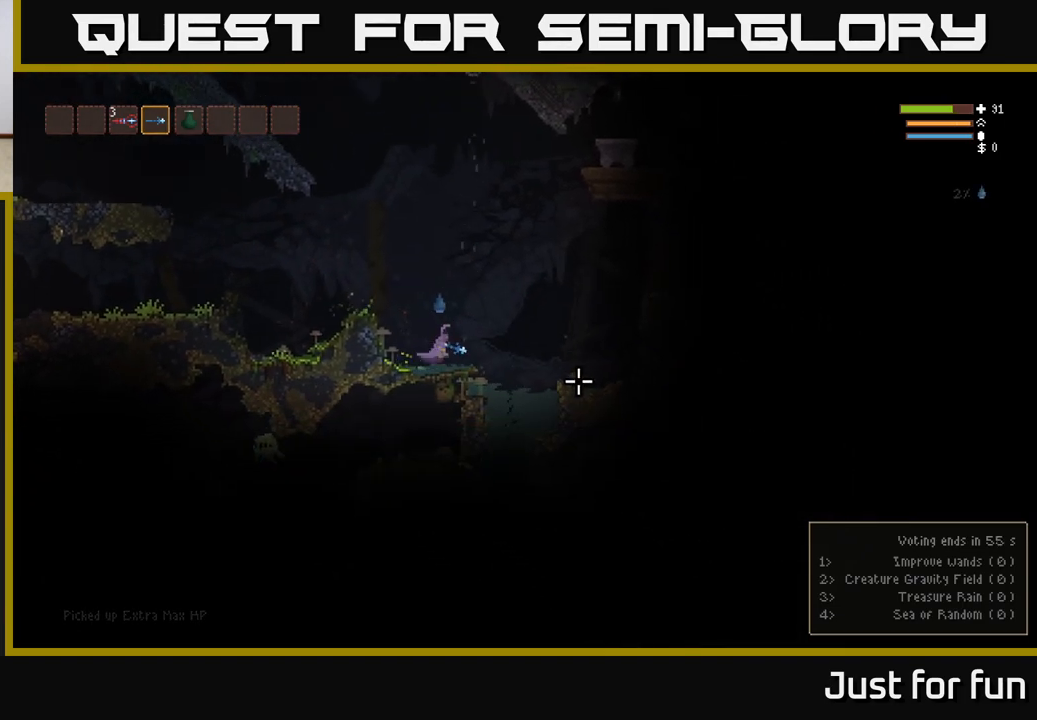
{"buttons": [], "left_stick": "center", "right_stick": "down", "events": [[17, "right_stick", "down-right"], [283, "right_stick", "down"], [467, "left_stick", "center"]]}
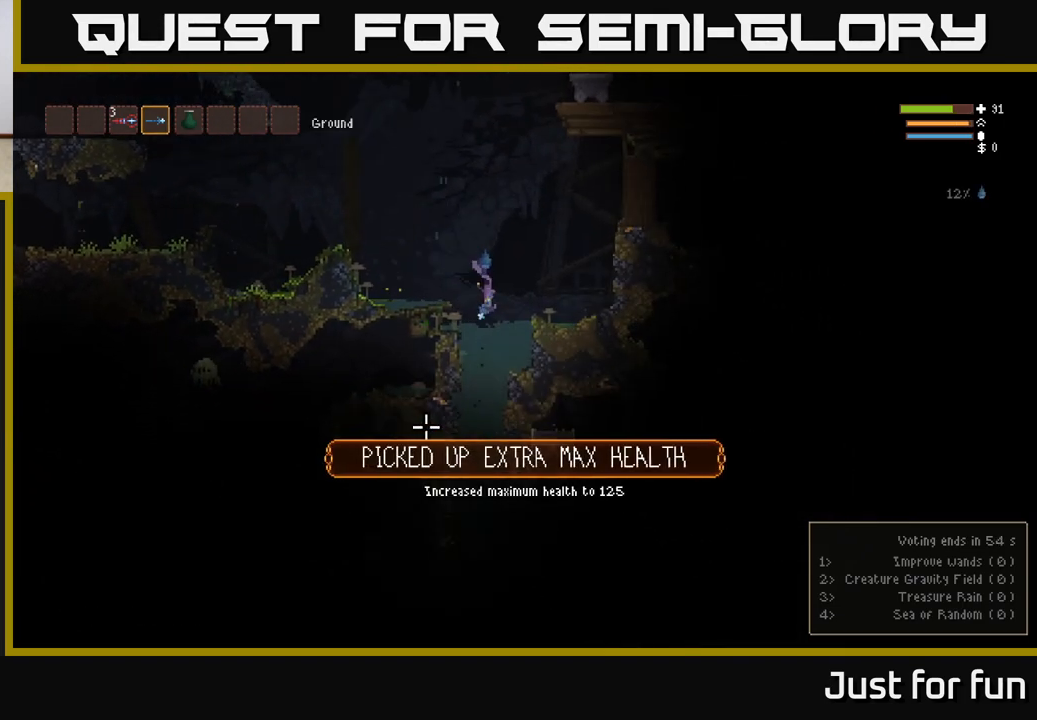
{"buttons": [], "left_stick": "down", "right_stick": "left", "events": [[100, "right_stick", "left"], [500, "left_stick", "down"]]}
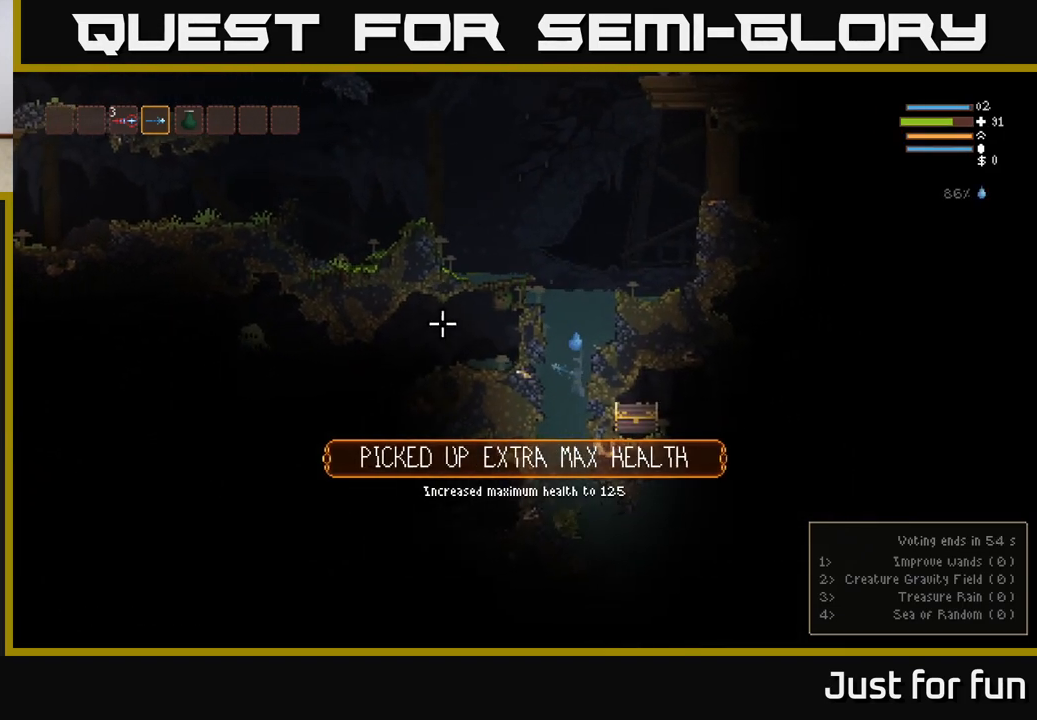
{"buttons": [], "left_stick": "down", "right_stick": "down-right", "events": [[183, "left_stick", "down-left"], [250, "right_stick", "center"], [433, "left_stick", "down"], [433, "right_stick", "down-right"]]}
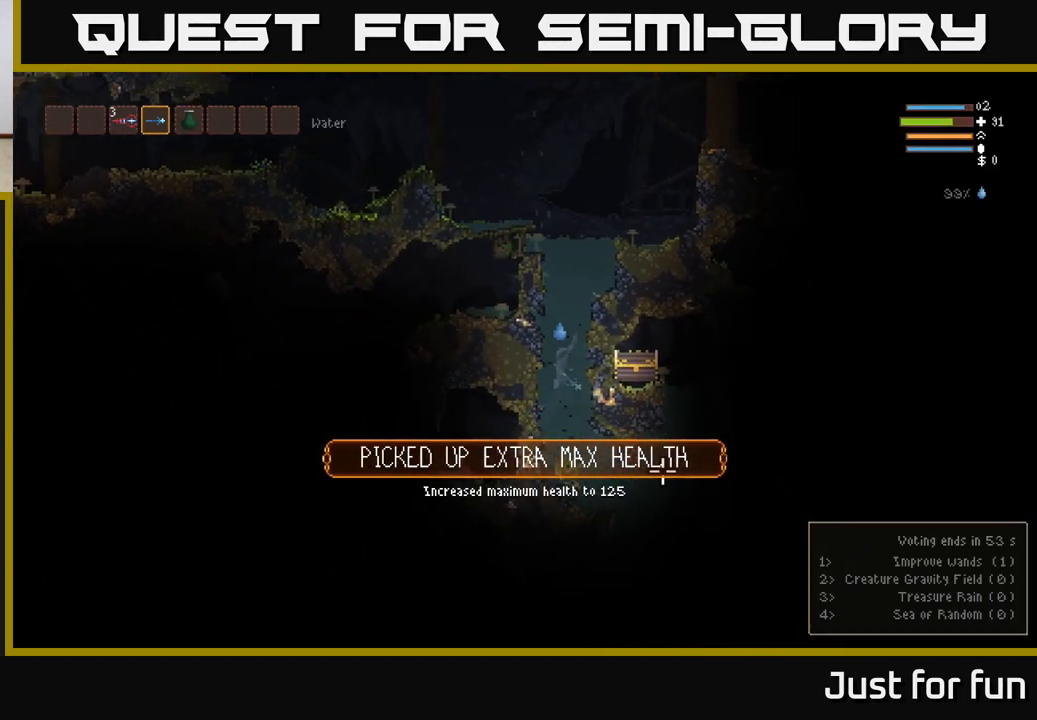
{"buttons": [], "left_stick": "down-right", "right_stick": "right", "events": [[17, "right_stick", "right"], [500, "left_stick", "down-right"]]}
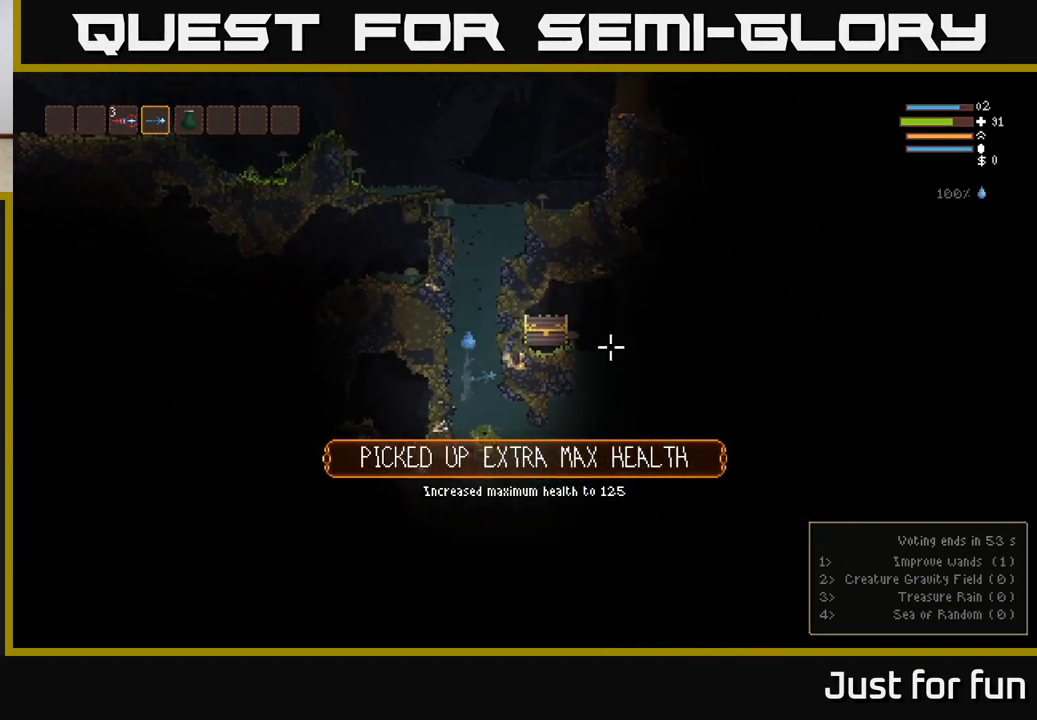
{"buttons": [], "left_stick": "down", "right_stick": "right", "events": [[450, "left_stick", "down"]]}
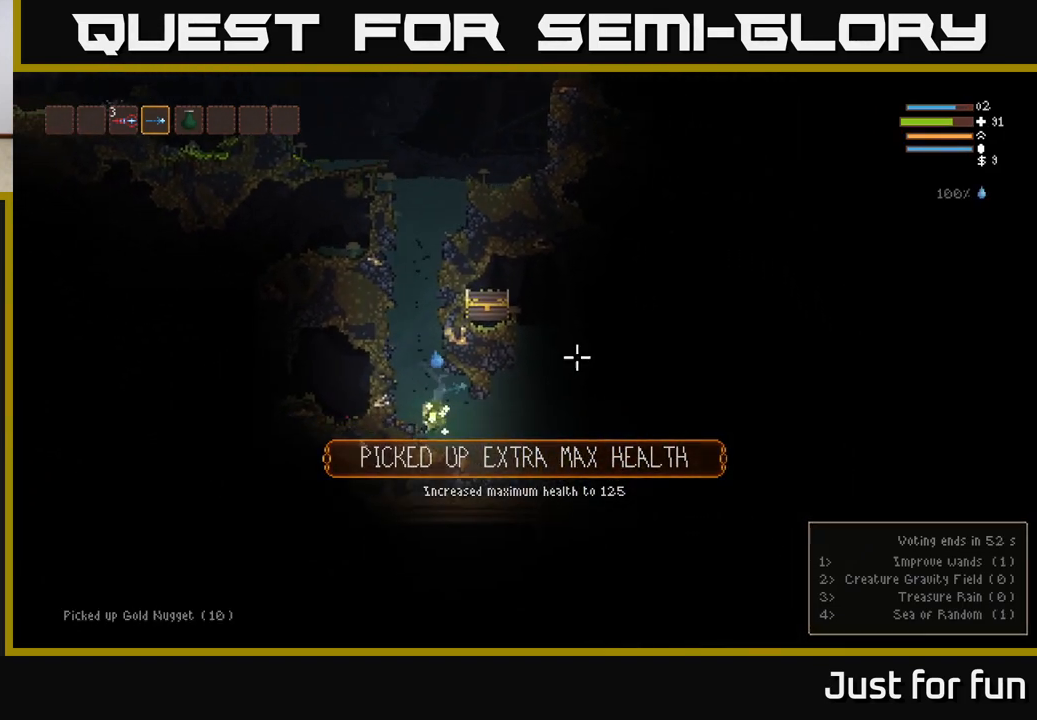
{"buttons": [], "left_stick": "right", "right_stick": "right", "events": [[83, "left_stick", "down-right"], [417, "left_stick", "right"]]}
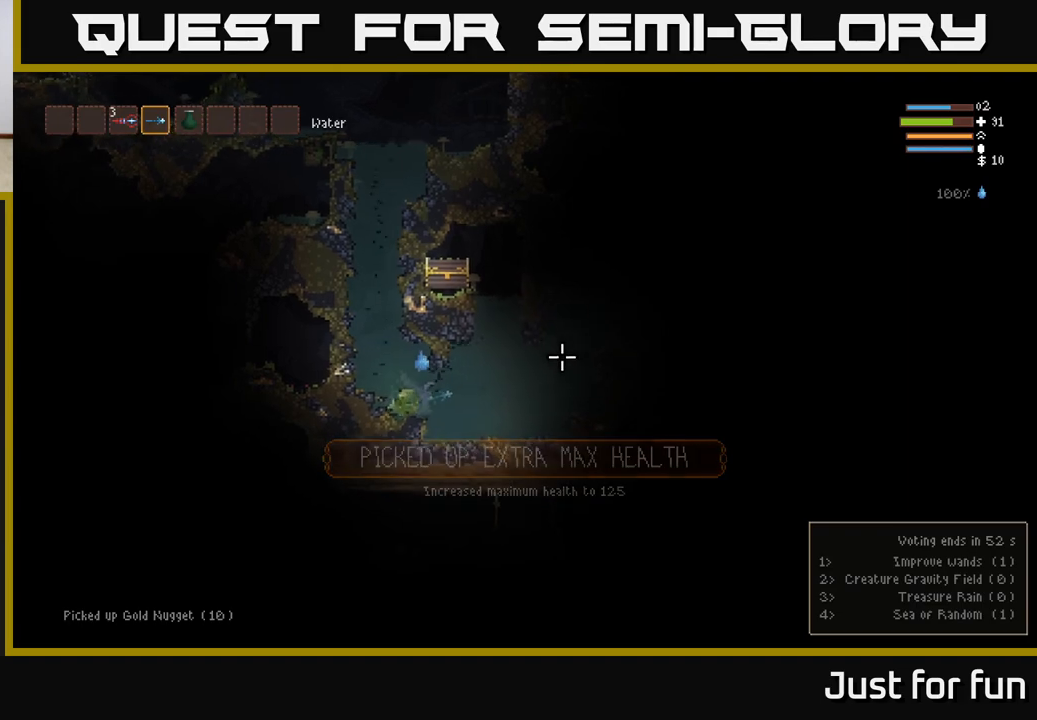
{"buttons": ["L2"], "left_stick": "right", "right_stick": "right", "events": [[83, "L2", "down"], [200, "L2", "up"], [400, "L2", "down"]]}
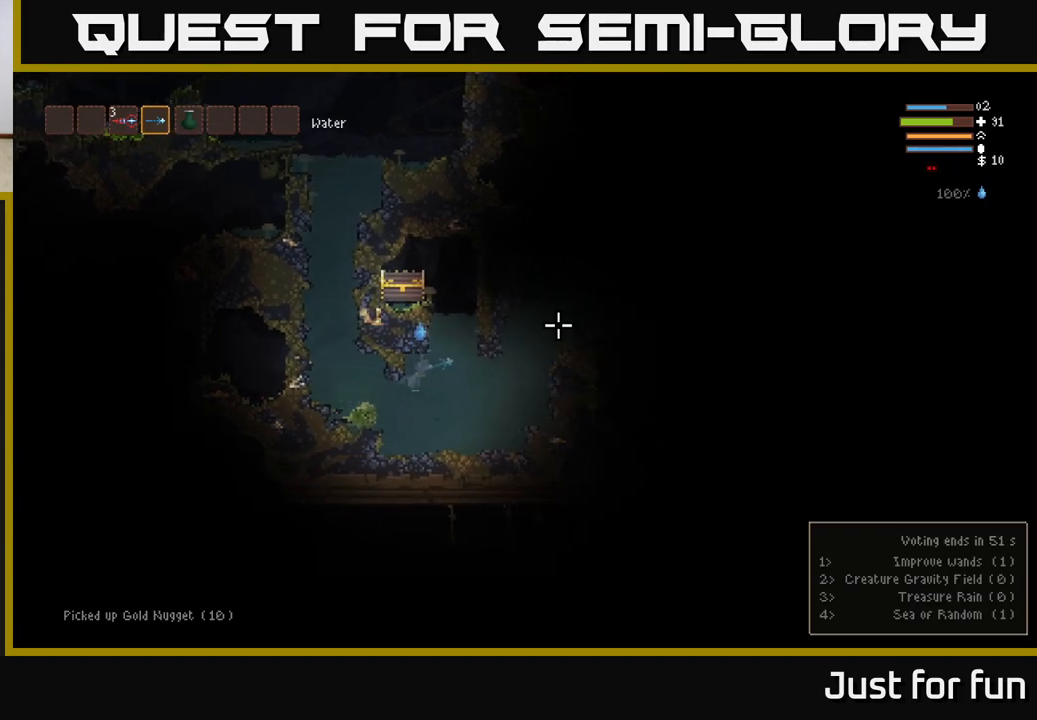
{"buttons": ["L2"], "left_stick": "up-left", "right_stick": "left", "events": [[17, "L2", "up"], [117, "L2", "down"], [167, "right_stick", "up-right"], [350, "right_stick", "up-left"], [417, "left_stick", "up-left"], [450, "right_stick", "left"]]}
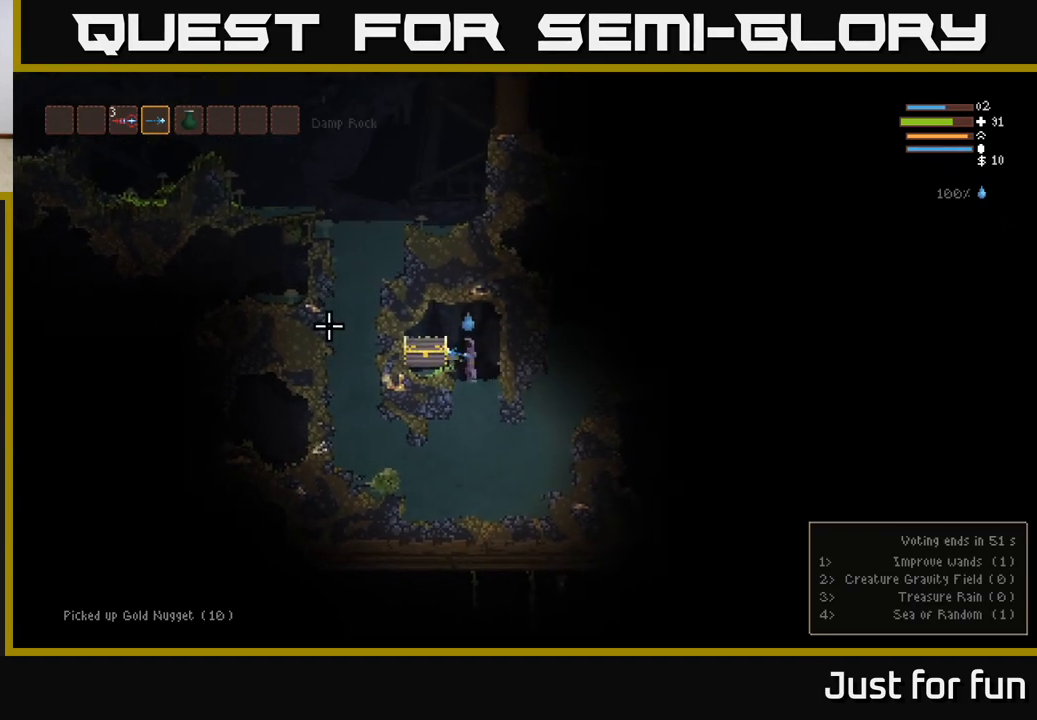
{"buttons": [], "left_stick": "center", "right_stick": "center", "events": [[33, "left_stick", "left"], [150, "right_stick", "center"], [167, "L2", "up"], [350, "A", "down"], [383, "left_stick", "center"], [467, "A", "up"]]}
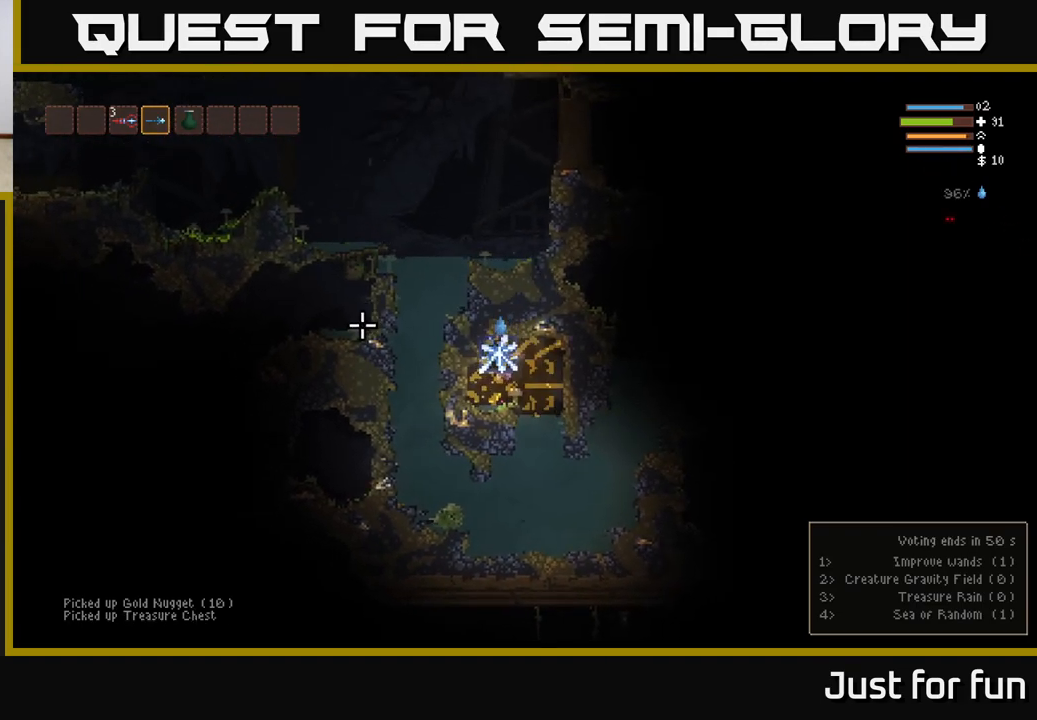
{"buttons": [], "left_stick": "center", "right_stick": "center", "events": []}
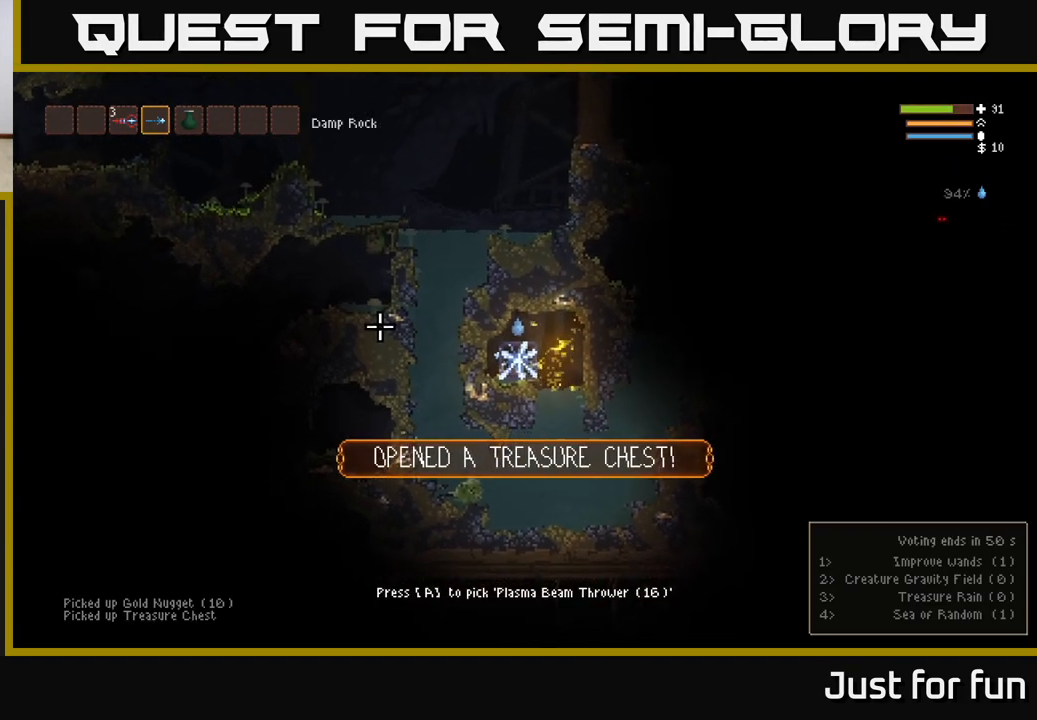
{"buttons": [], "left_stick": "center", "right_stick": "center", "events": []}
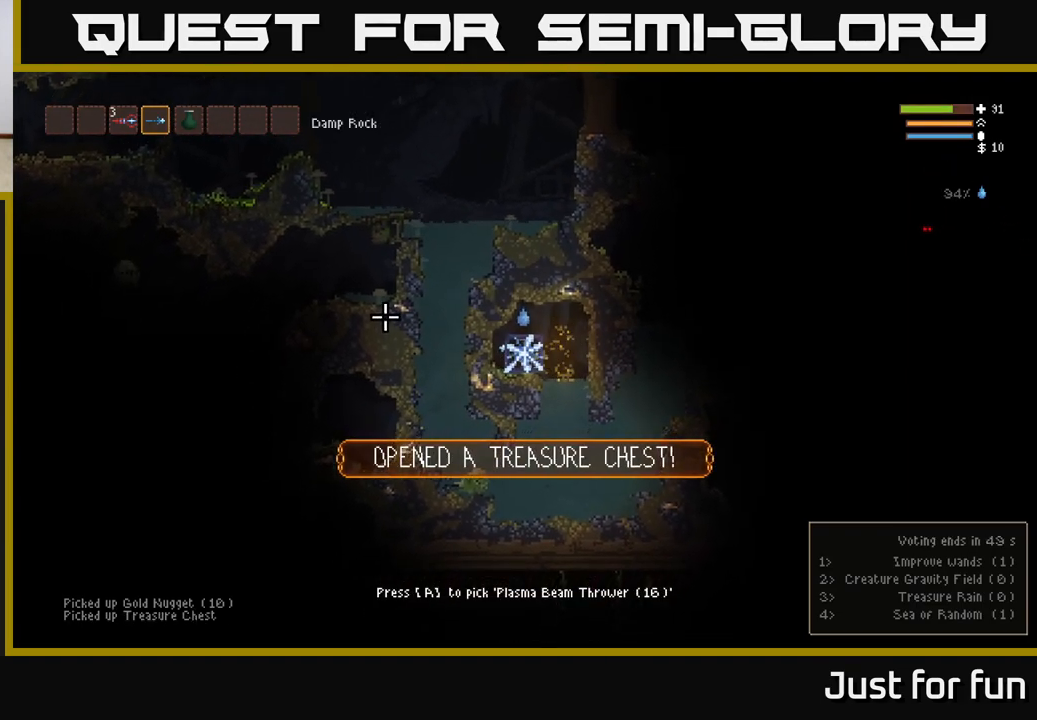
{"buttons": [], "left_stick": "center", "right_stick": "center", "events": []}
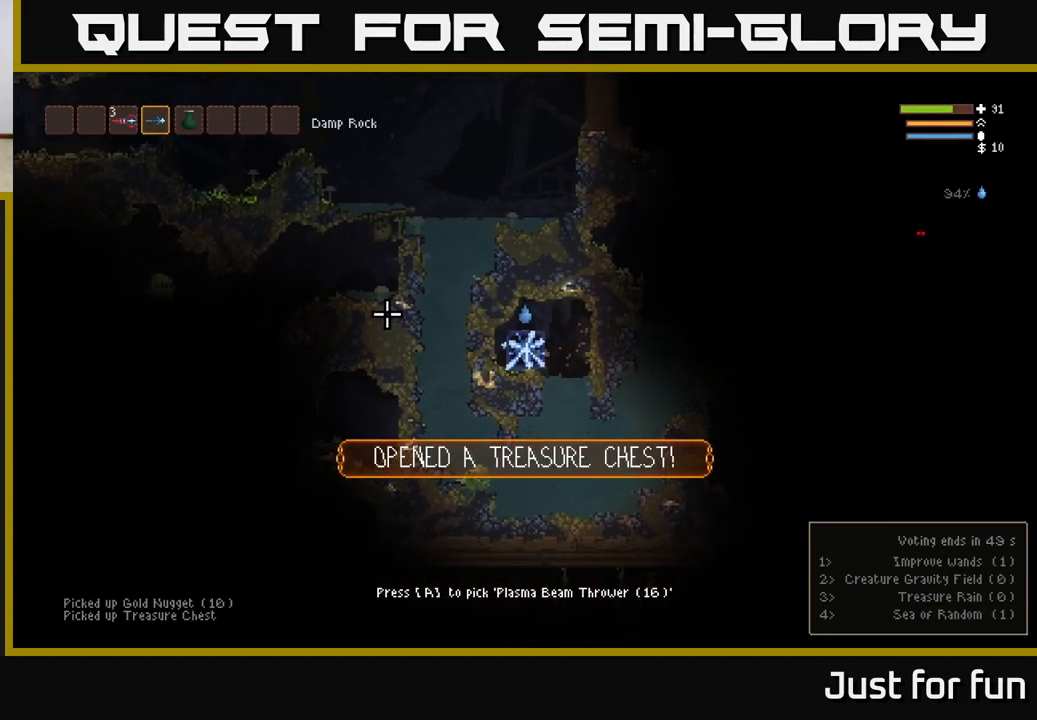
{"buttons": [], "left_stick": "center", "right_stick": "center", "events": []}
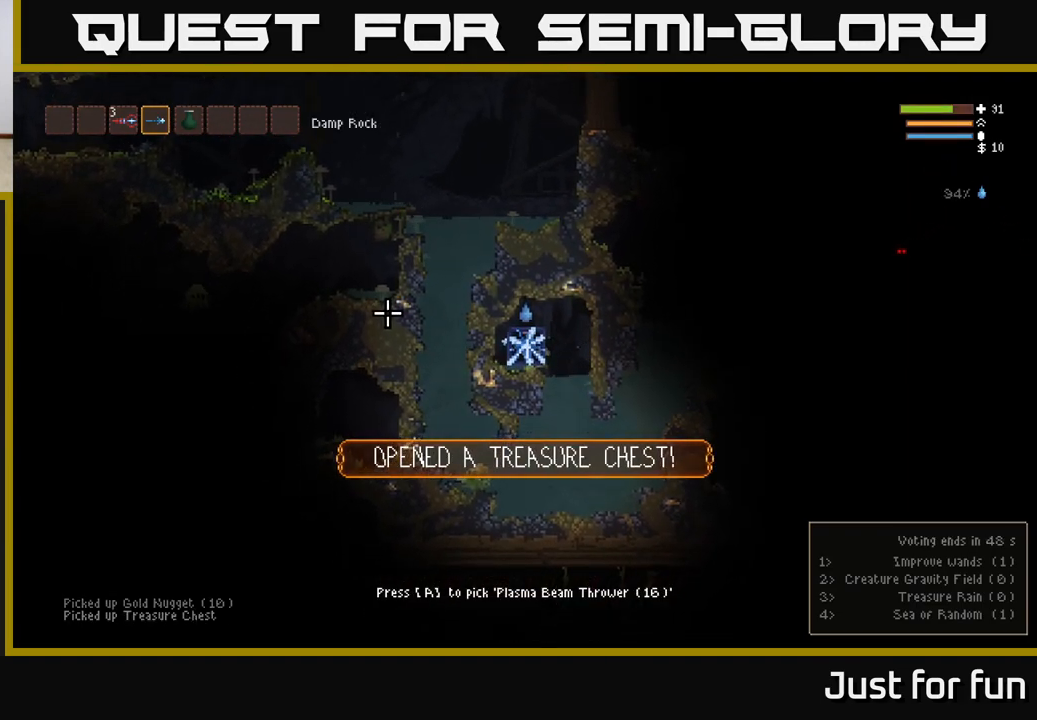
{"buttons": [], "left_stick": "center", "right_stick": "center", "events": []}
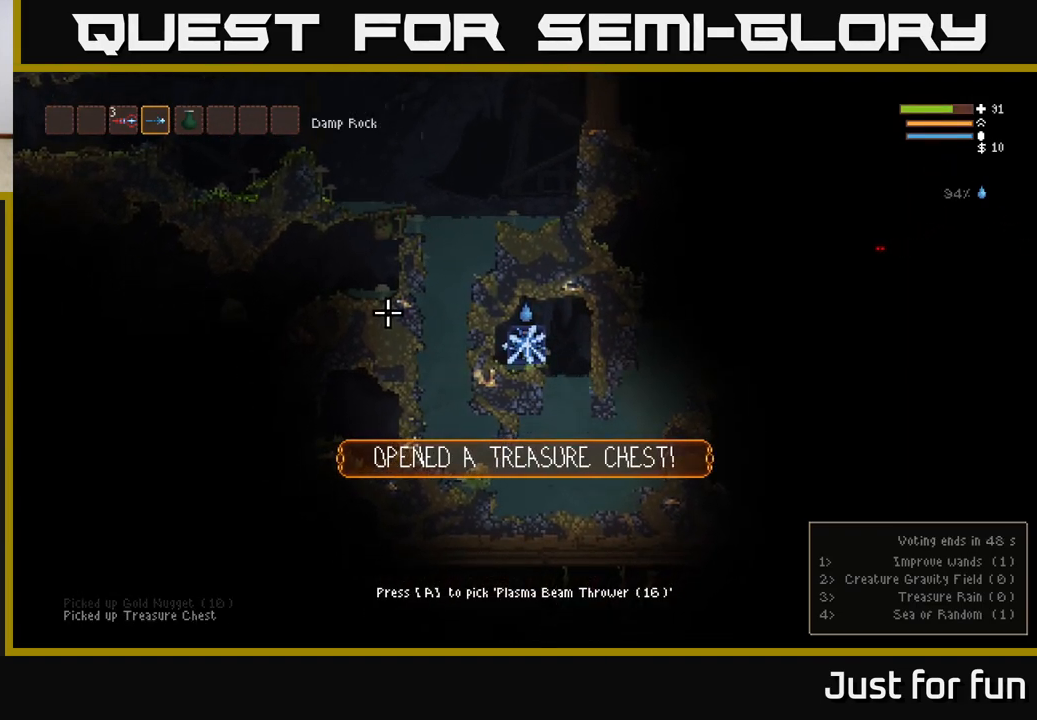
{"buttons": [], "left_stick": "center", "right_stick": "center", "events": []}
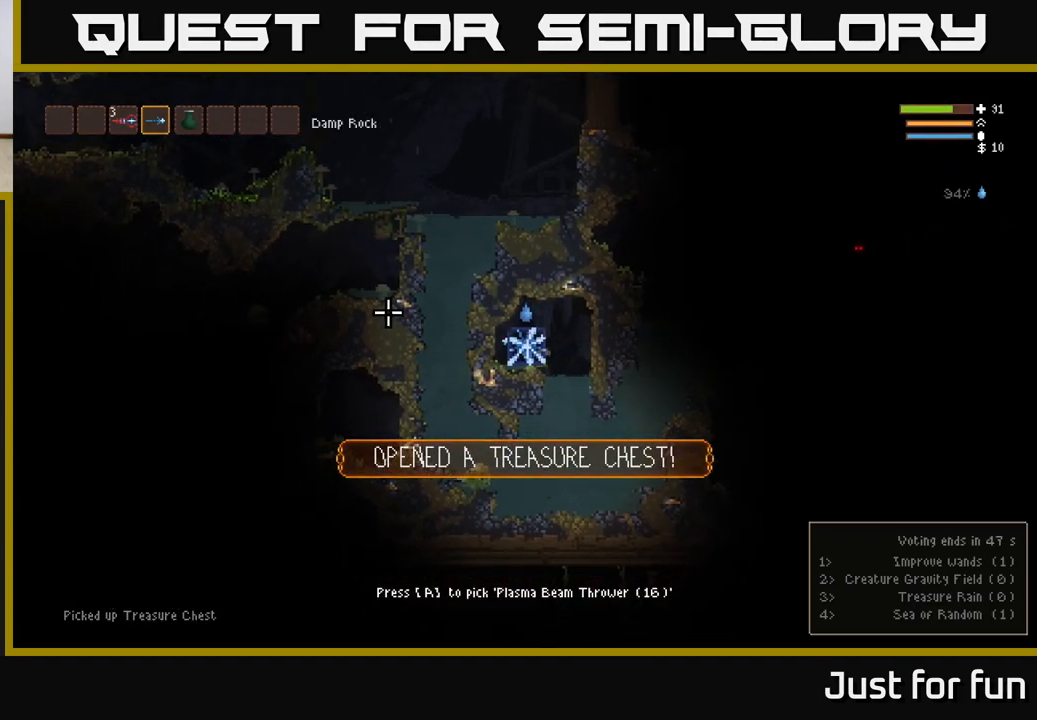
{"buttons": ["L2"], "left_stick": "right", "right_stick": "right", "events": [[83, "A", "down"], [150, "A", "up"], [217, "left_stick", "right"], [317, "right_stick", "right"], [417, "L2", "down"]]}
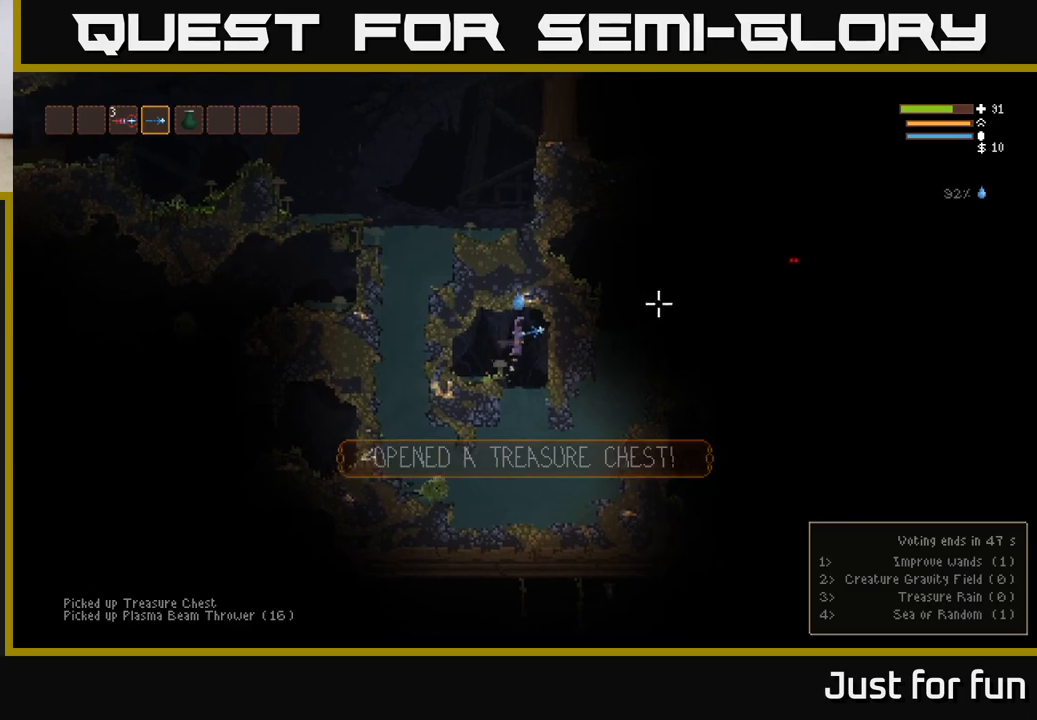
{"buttons": [], "left_stick": "center", "right_stick": "right", "events": [[117, "L2", "up"], [167, "left_stick", "center"]]}
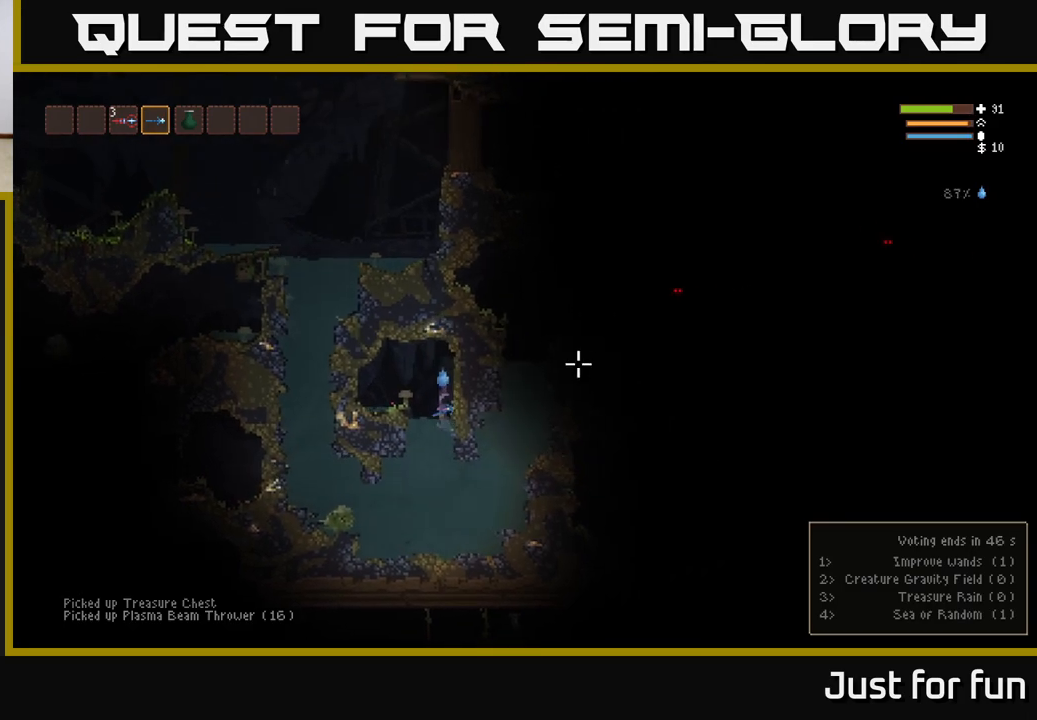
{"buttons": [], "left_stick": "right", "right_stick": "right", "events": [[83, "left_stick", "down-right"], [200, "left_stick", "right"], [317, "L2", "down"], [500, "L2", "up"]]}
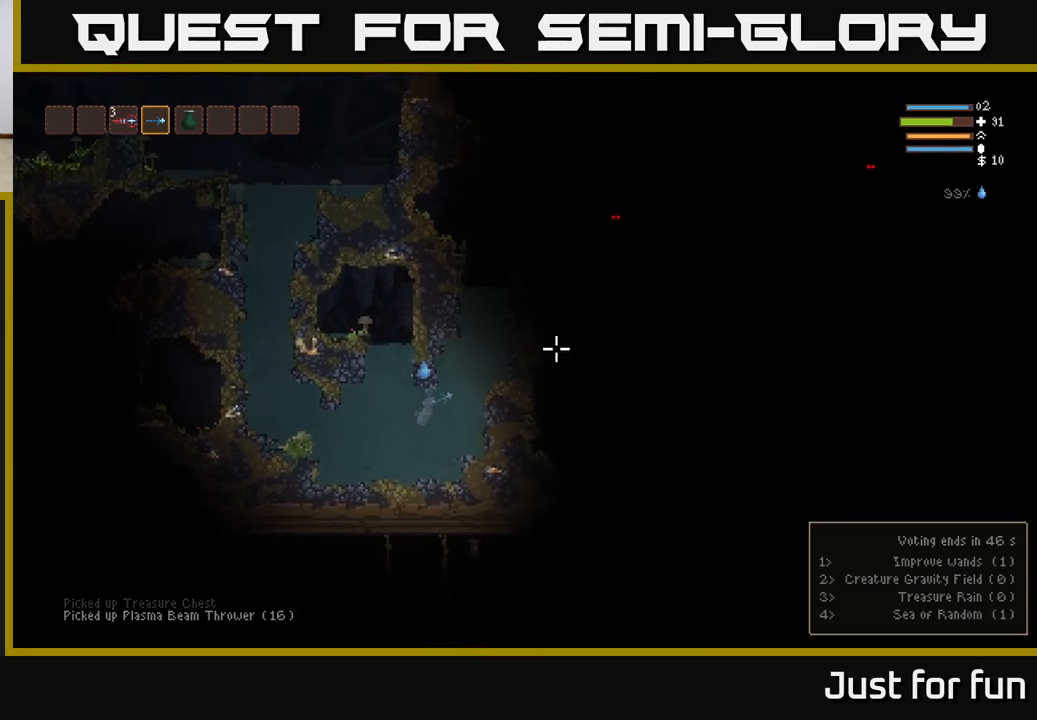
{"buttons": ["L2"], "left_stick": "right", "right_stick": "up-right", "events": [[133, "L2", "down"], [167, "right_stick", "up-right"], [267, "L2", "up"], [350, "L2", "down"]]}
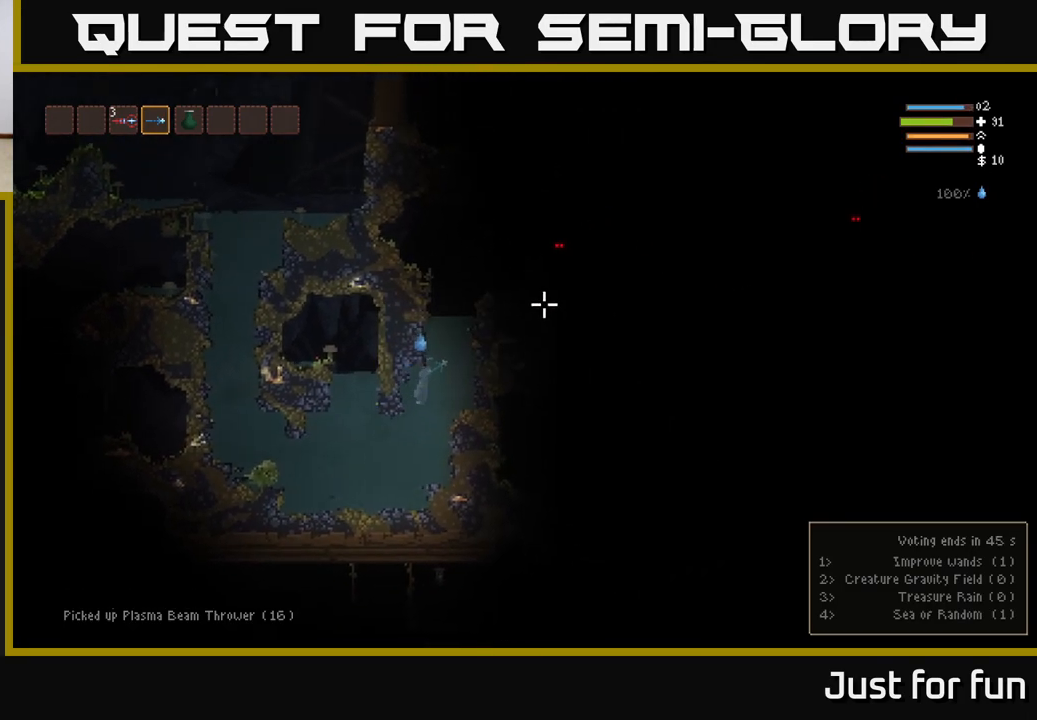
{"buttons": ["L2"], "left_stick": "right", "right_stick": "up-right", "events": [[150, "left_stick", "center"], [317, "left_stick", "right"]]}
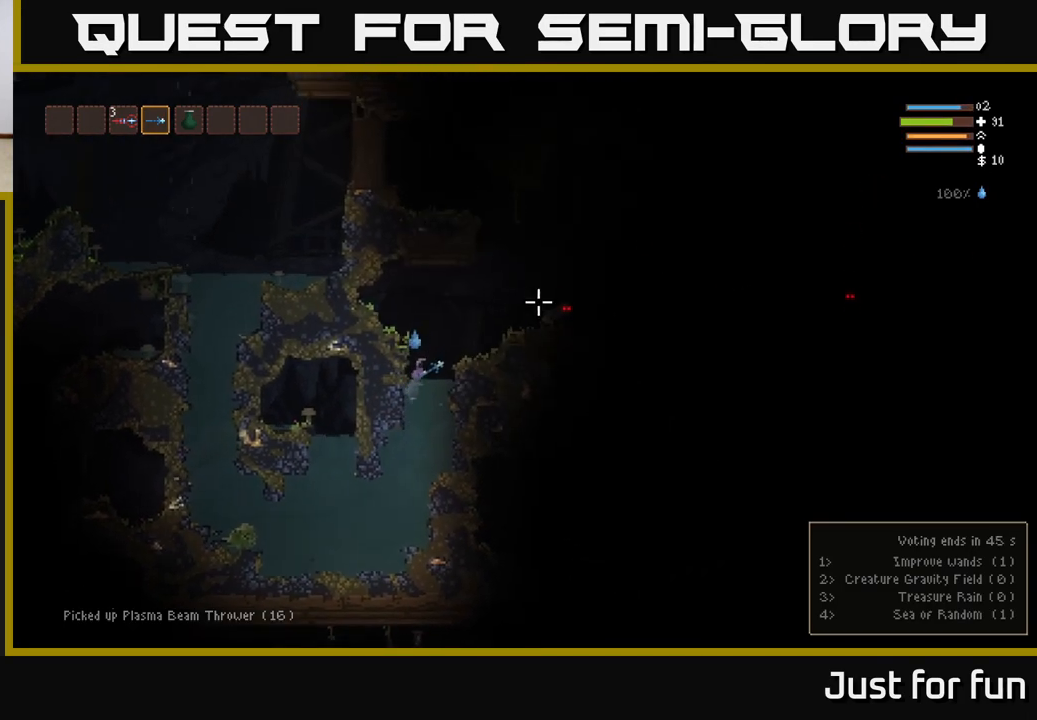
{"buttons": [], "left_stick": "right", "right_stick": "right", "events": [[117, "right_stick", "right"], [183, "R2", "down"], [300, "L2", "up"], [300, "R2", "up"]]}